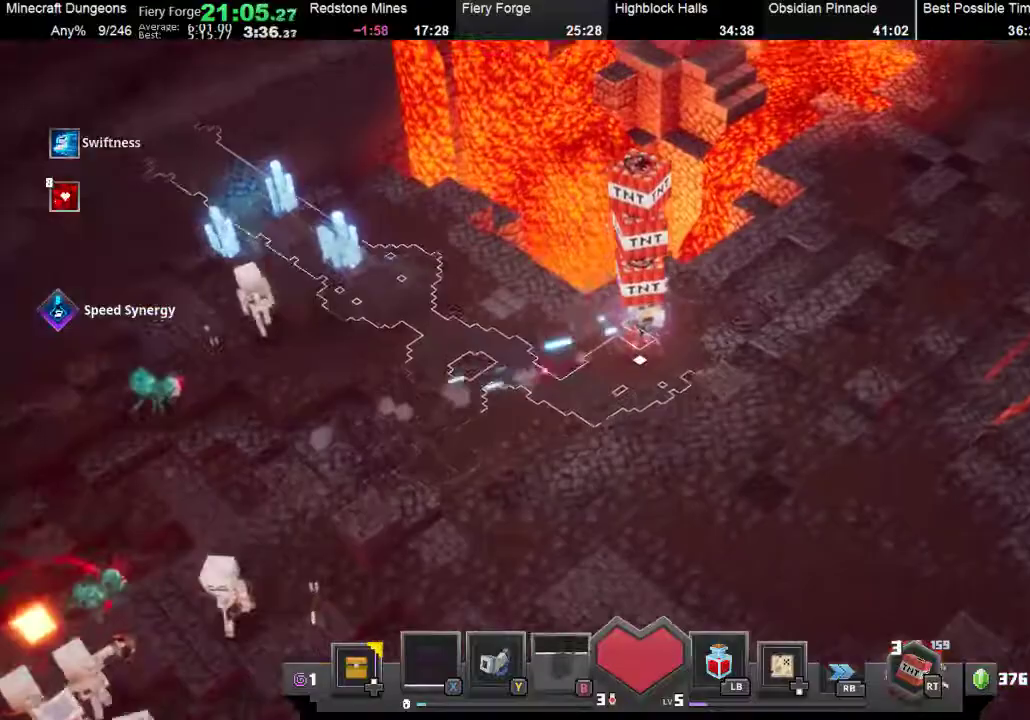
Gameplay with a controller (Xbox layout); each line is a JSON object with the inputs held at the frame after it. "events" lists button and stick changes between this image and that frame as [ms after this image, input, new state], when the widget could be followed in between. Not read: L3 R3 right_stick.
{"buttons": [], "left_stick": "up-right", "events": [[467, "B", "up"]]}
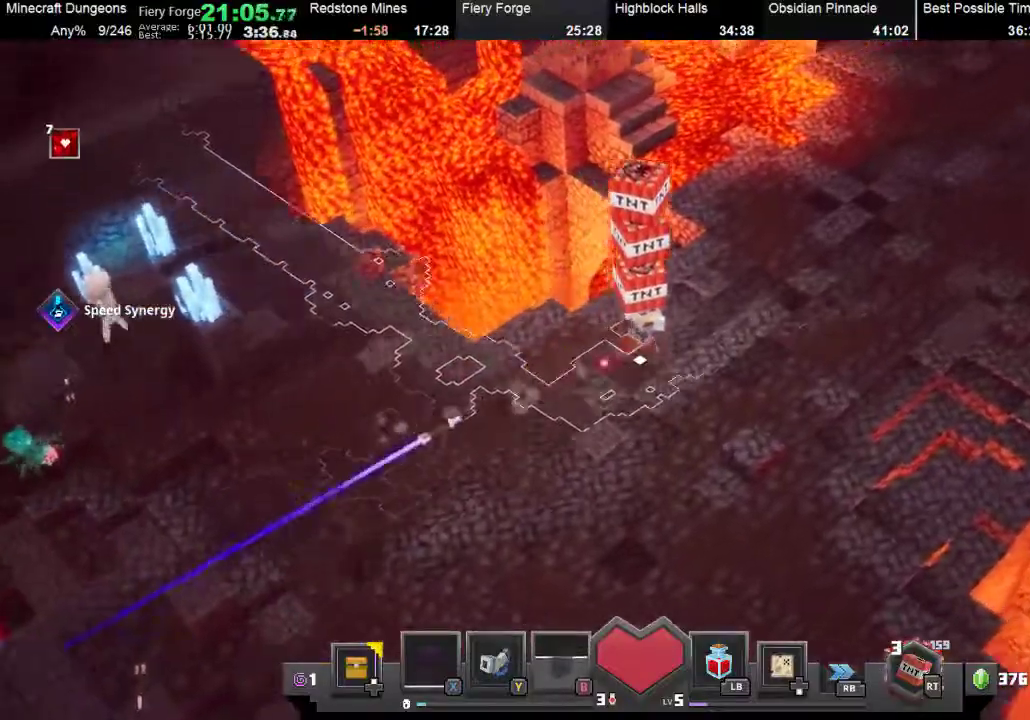
{"buttons": ["B"], "left_stick": "up-right", "events": [[67, "B", "down"], [233, "B", "up"], [400, "B", "down"]]}
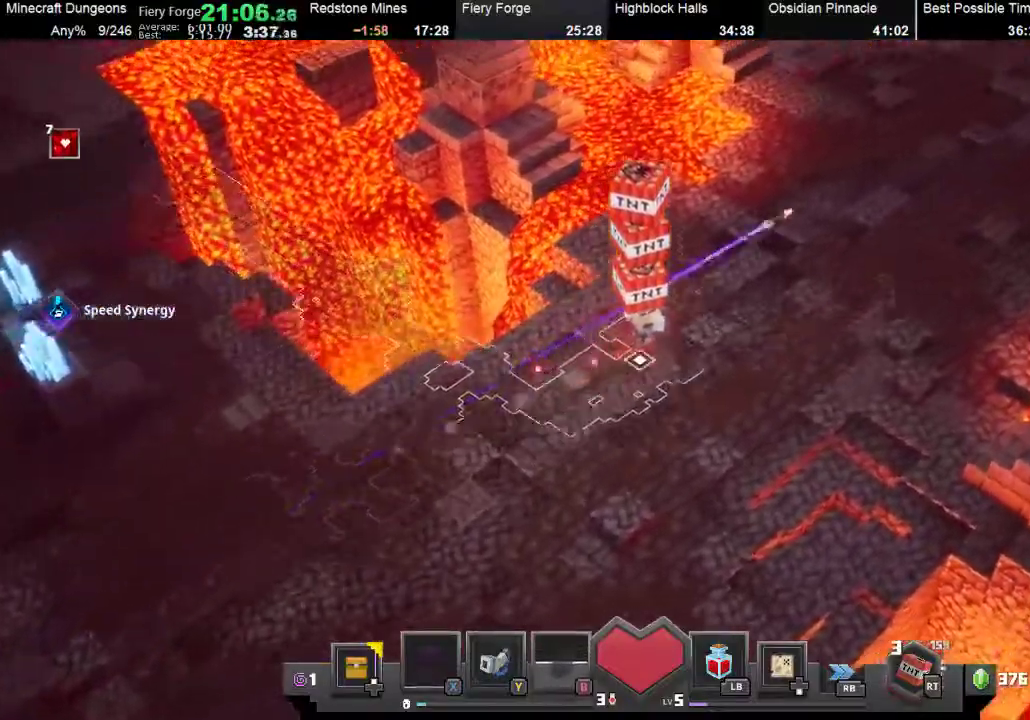
{"buttons": [], "left_stick": "up-right", "events": [[33, "B", "up"], [233, "B", "down"], [367, "B", "up"]]}
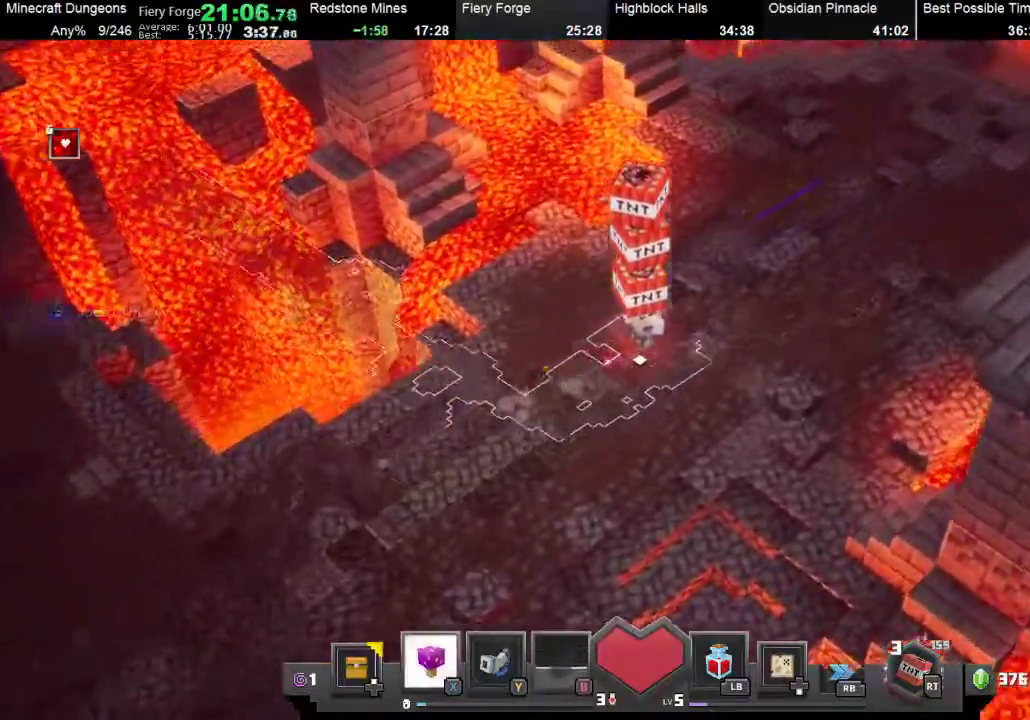
{"buttons": ["B"], "left_stick": "up-right", "events": [[100, "B", "down"], [267, "B", "up"], [500, "B", "down"]]}
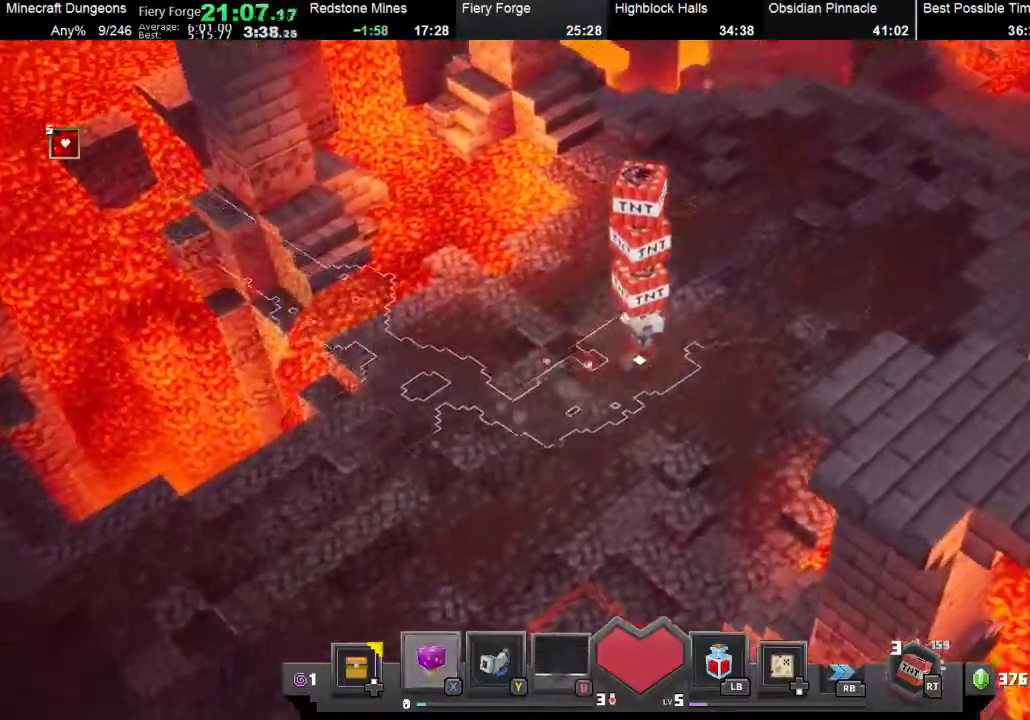
{"buttons": [], "left_stick": "up-right", "events": [[167, "B", "up"], [333, "B", "down"], [467, "B", "up"]]}
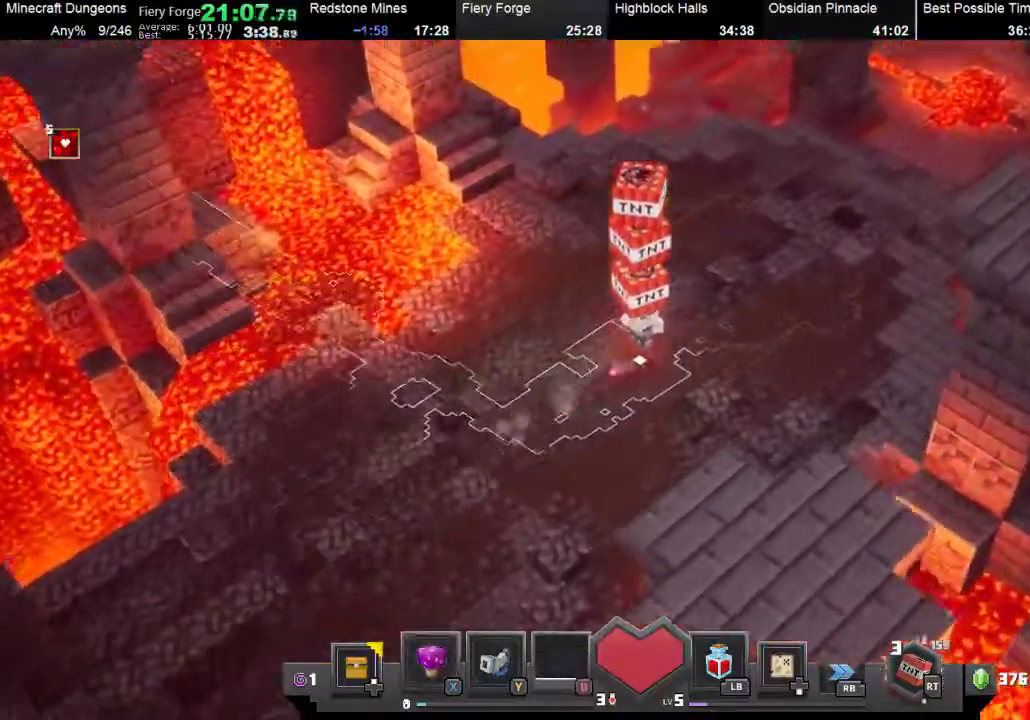
{"buttons": [], "left_stick": "up-right", "events": [[100, "B", "down"], [167, "B", "up"], [267, "B", "down"], [333, "B", "up"]]}
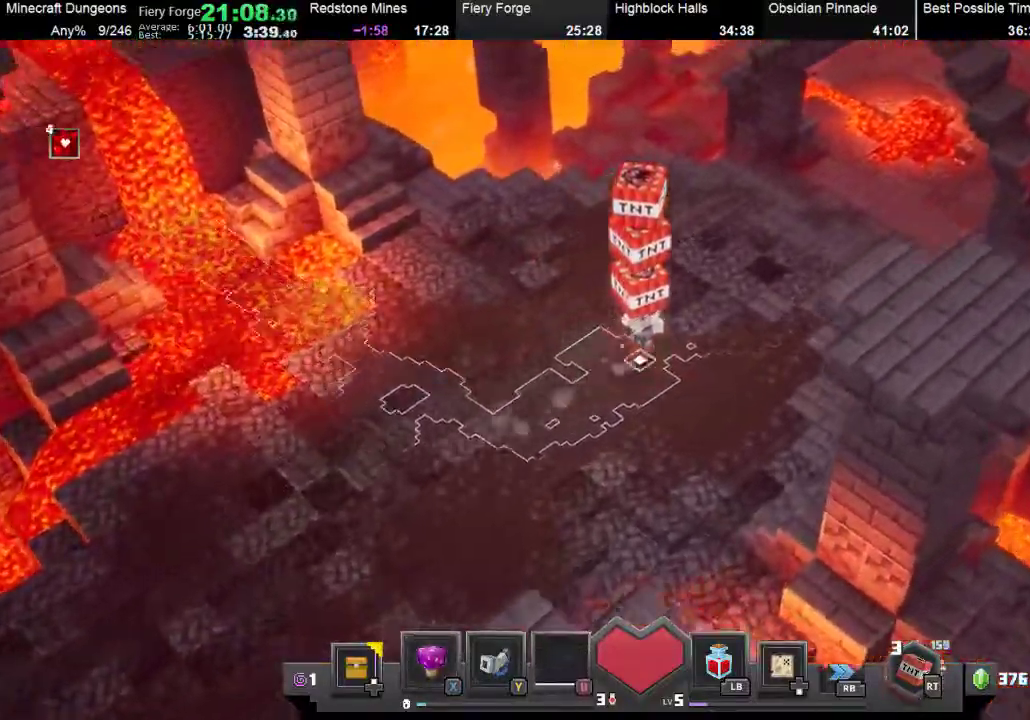
{"buttons": ["B"], "left_stick": "up-right", "events": [[100, "B", "down"], [233, "B", "up"], [333, "B", "down"], [433, "B", "up"], [500, "B", "down"]]}
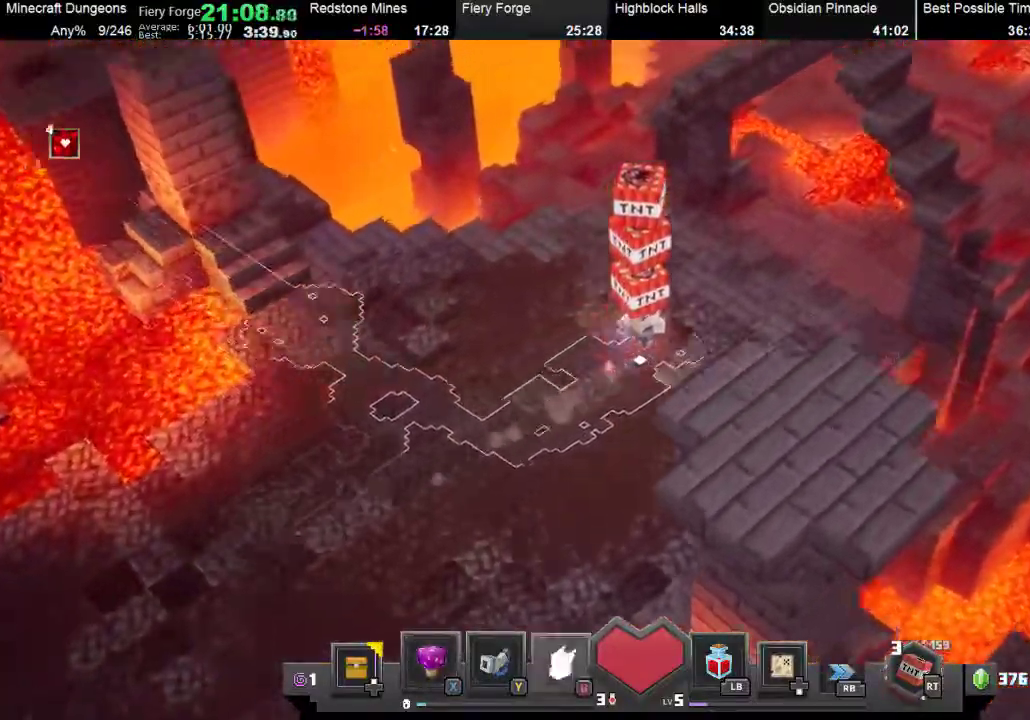
{"buttons": [], "left_stick": "up-right", "events": [[133, "B", "up"], [200, "B", "down"], [367, "B", "up"]]}
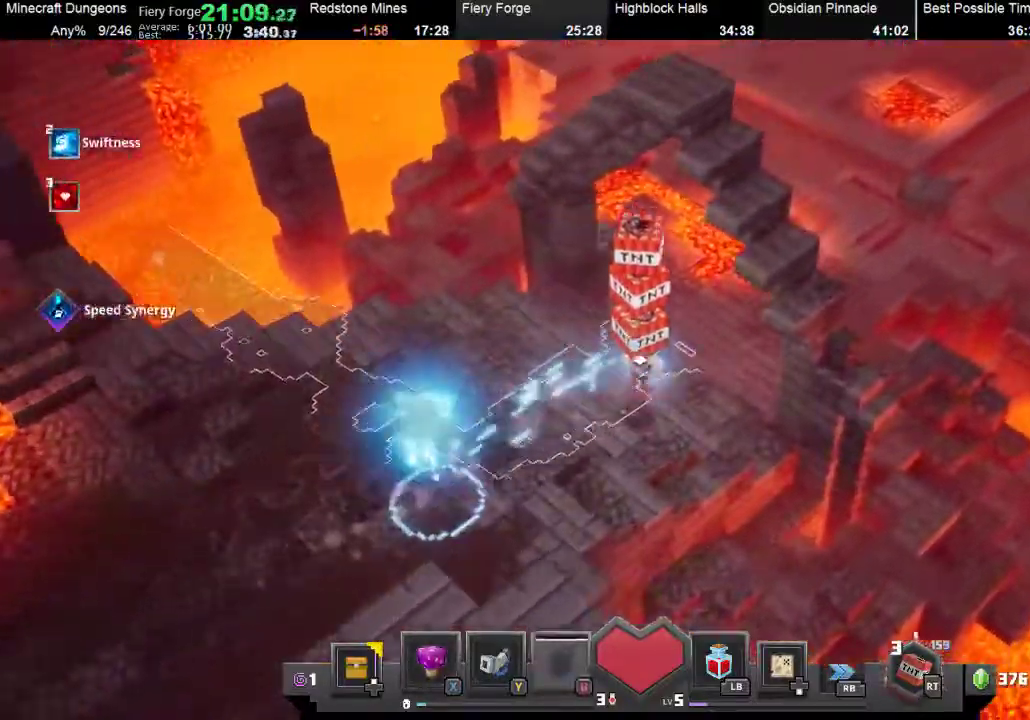
{"buttons": [], "left_stick": "up-right", "events": []}
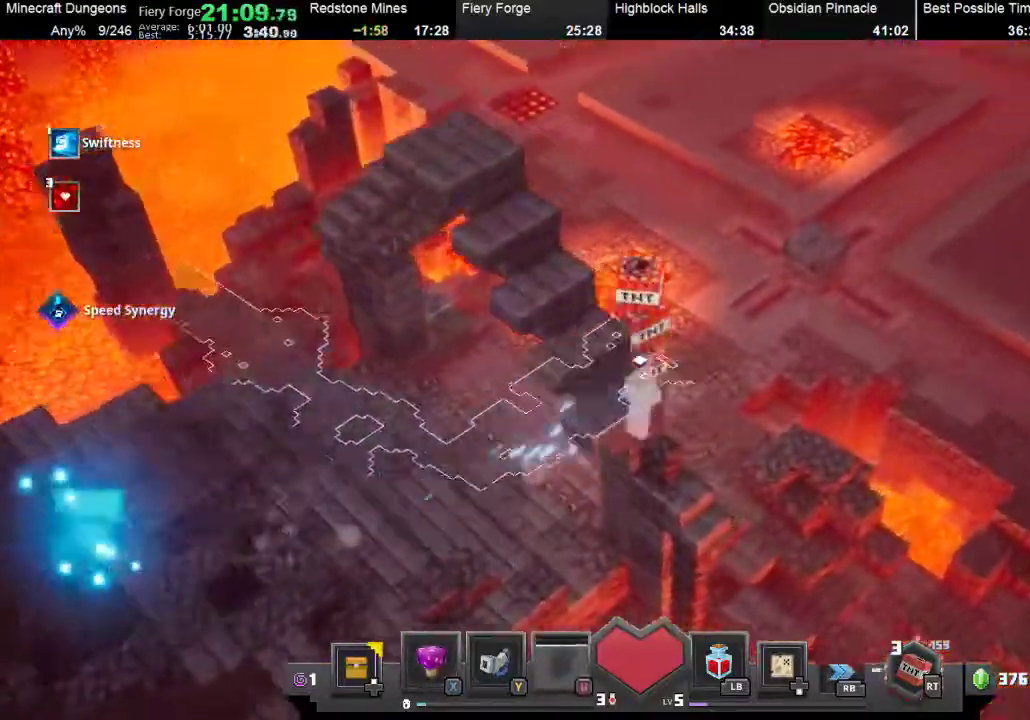
{"buttons": [], "left_stick": "up-right", "events": []}
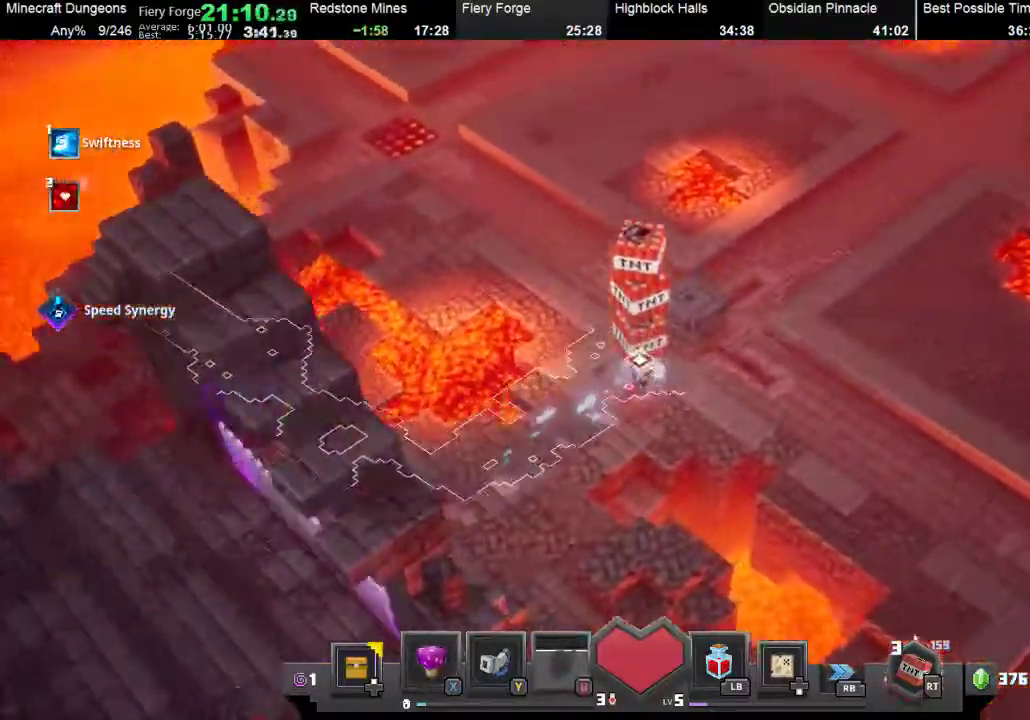
{"buttons": [], "left_stick": "up-right", "events": []}